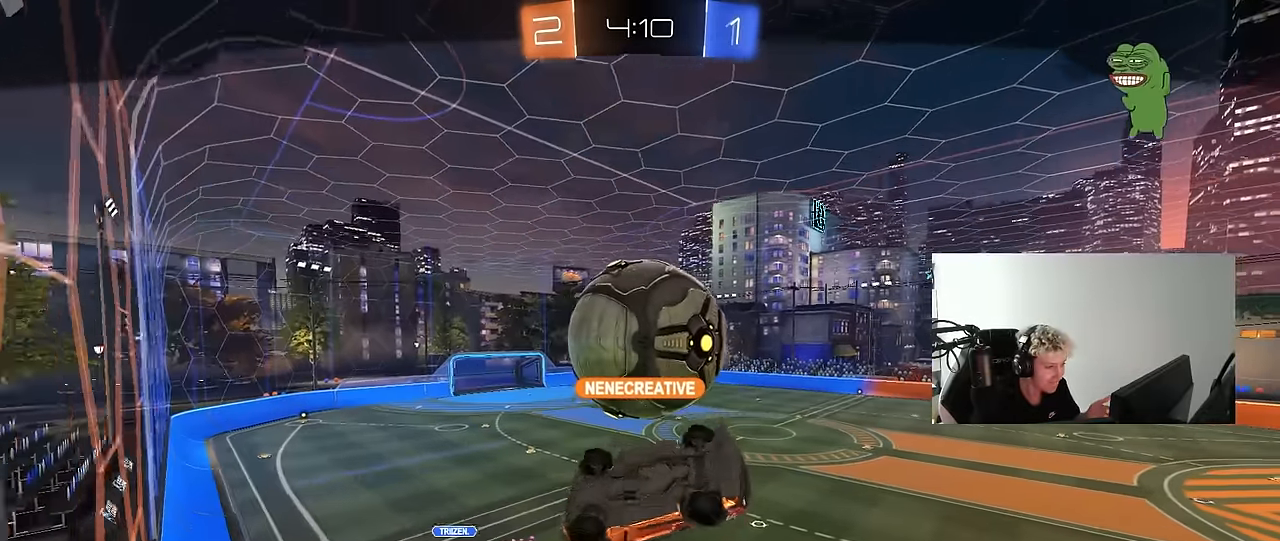
Gameplay with keyboard and mouse; each line is a JSON object with the keys and mouse buttons held at the frame after it. "events" lists presses ("down") and releases ("up") of "1", "2", "3", "4", "5", "a", "alt", "c", "caps_lock", "ctrl", "d", "e", "f", "g", "q", "r", "s", "shift", "space", "t", "tab", "v", "w", "x", "z", "mouse_left", "mouse_wheel" and "mouse_right" between this image and that frame as [ms after this image, input, new state], when the widget could be followed in between. "mouse_left", "mouse_wheel", "mouse_right" = the "left", "wheel", "right" buttons of the "mouse" list. No other keys are recorded. "wheel" means that the mouse wheel is clicked or scrolled. "mouse_move" is the direction in which the mouse moves at that frame (one of eight, or "still"), when it could be read.
{"keys": [], "mouse": [], "mouse_move": "up", "events": []}
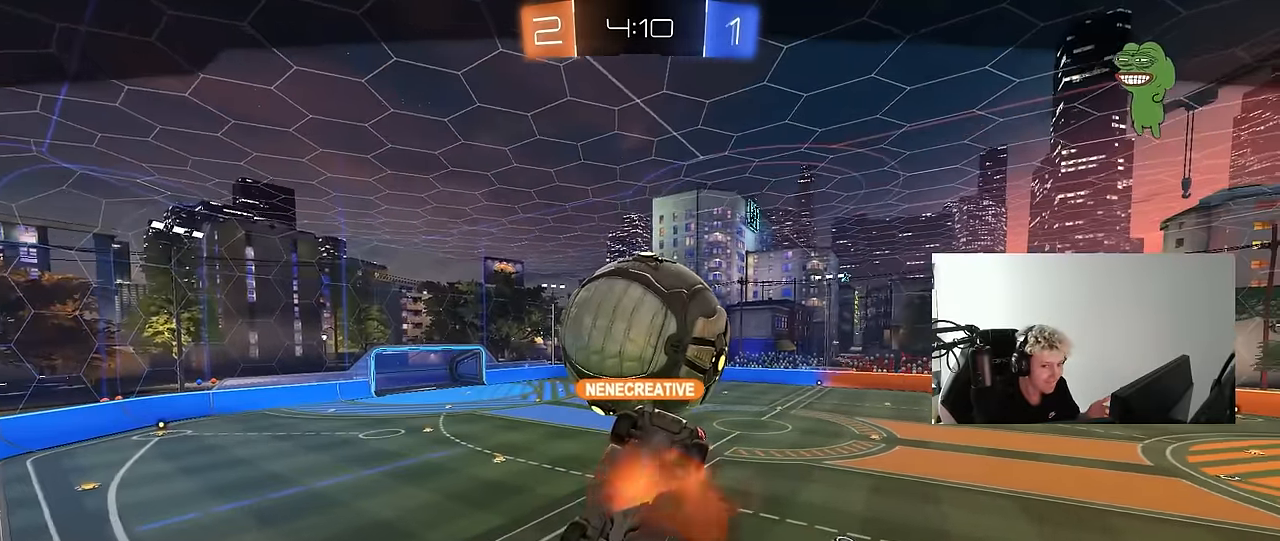
{"keys": [], "mouse": [], "mouse_move": "still", "events": []}
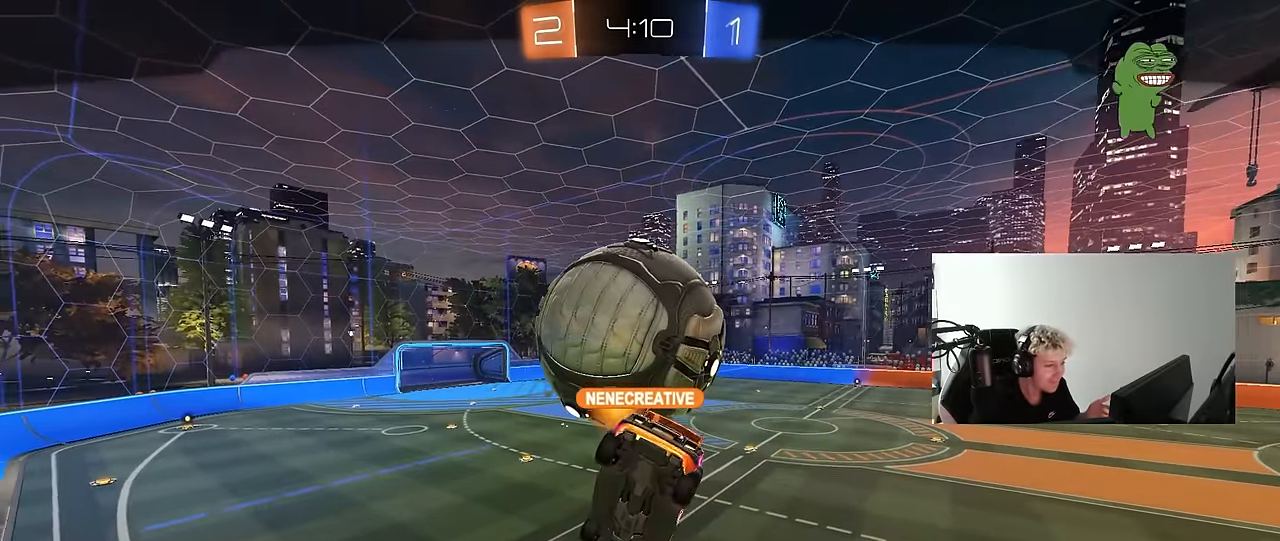
{"keys": [], "mouse": [], "mouse_move": "still", "events": []}
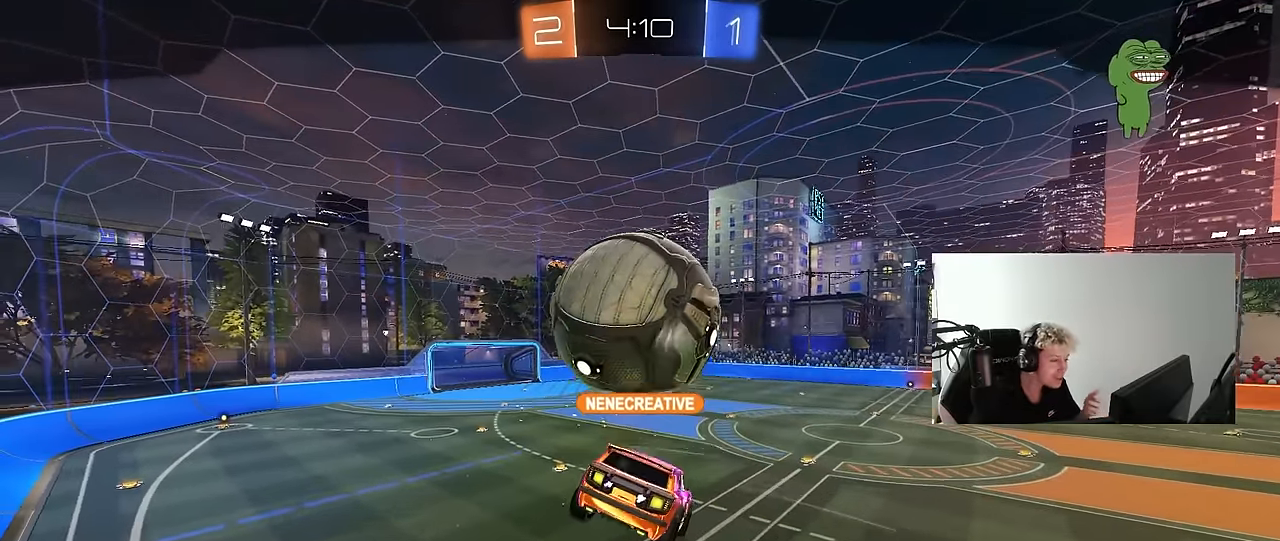
{"keys": [], "mouse": [], "mouse_move": "still", "events": []}
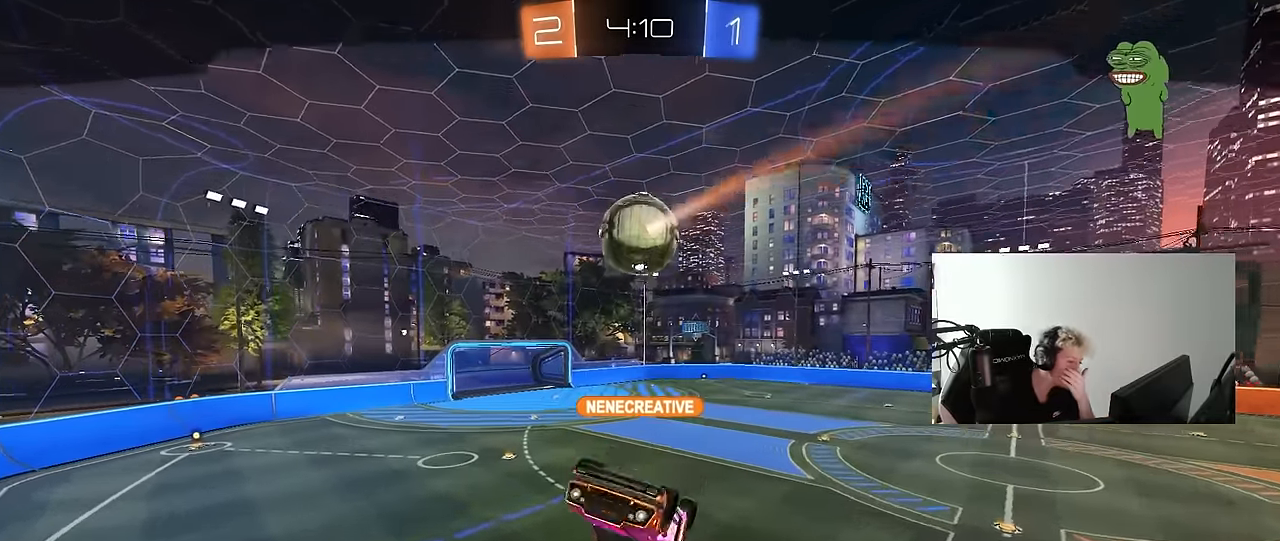
{"keys": [], "mouse": [], "mouse_move": "still", "events": []}
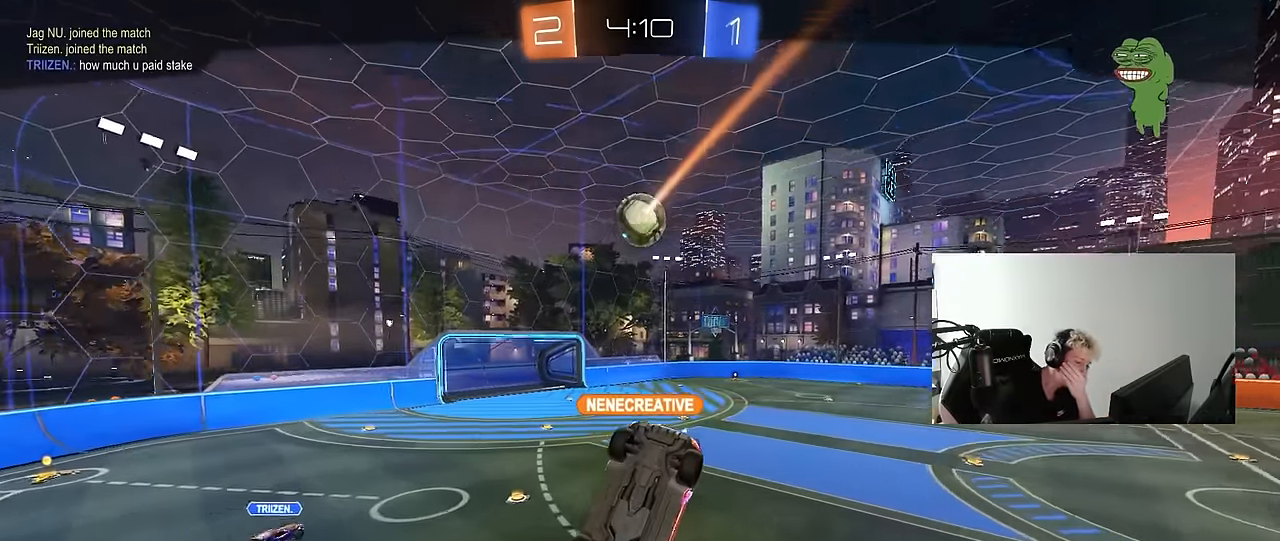
{"keys": [], "mouse": [], "mouse_move": "still", "events": []}
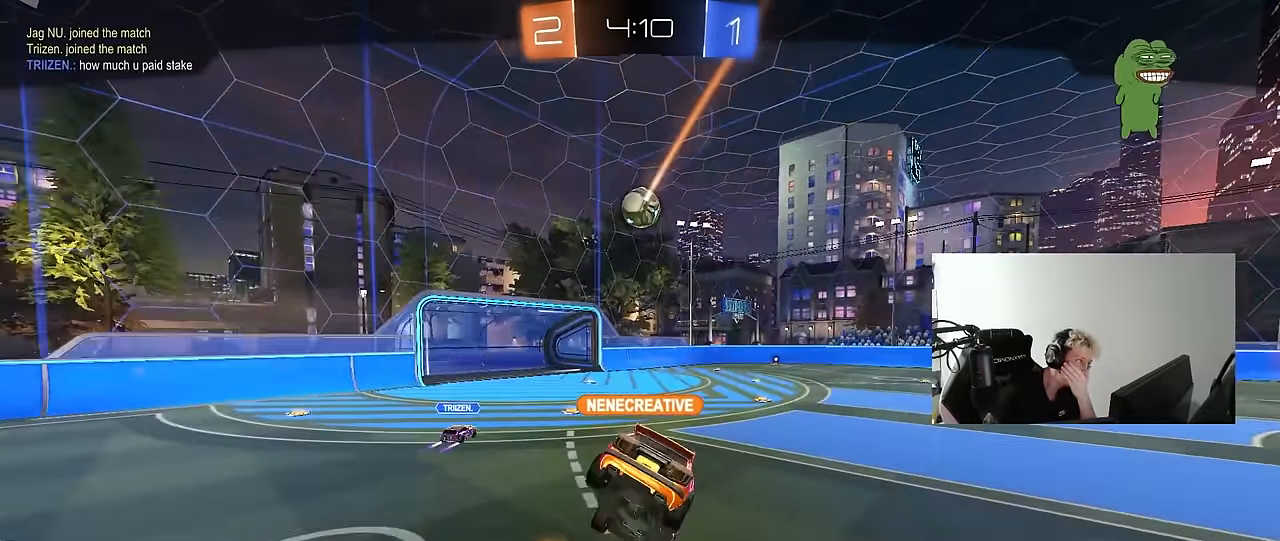
{"keys": [], "mouse": [], "mouse_move": "still", "events": []}
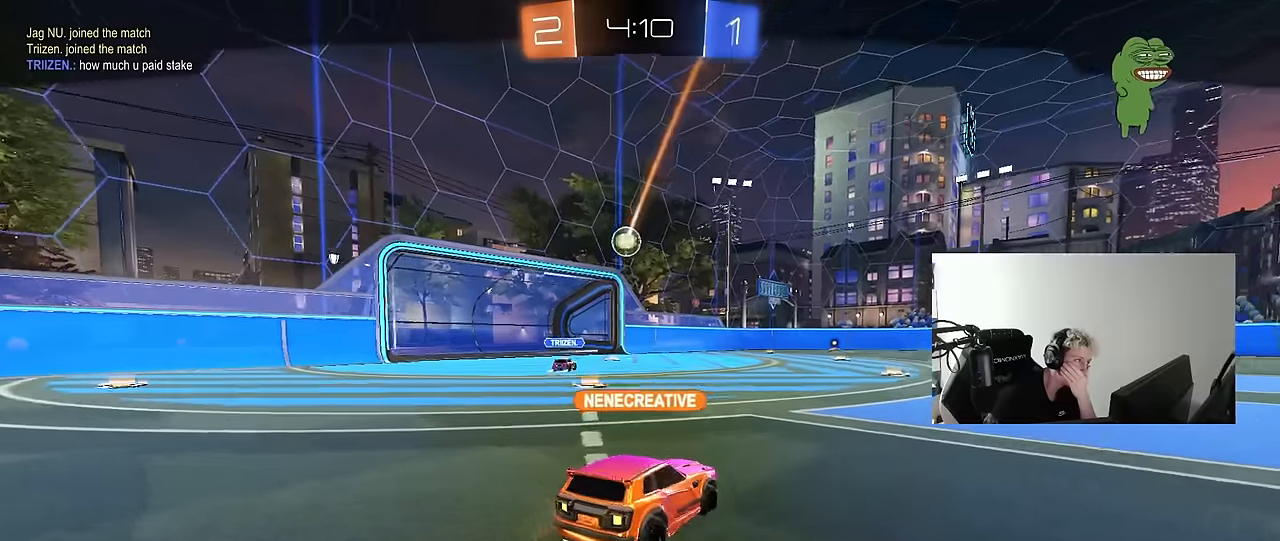
{"keys": [], "mouse": [], "mouse_move": "still", "events": []}
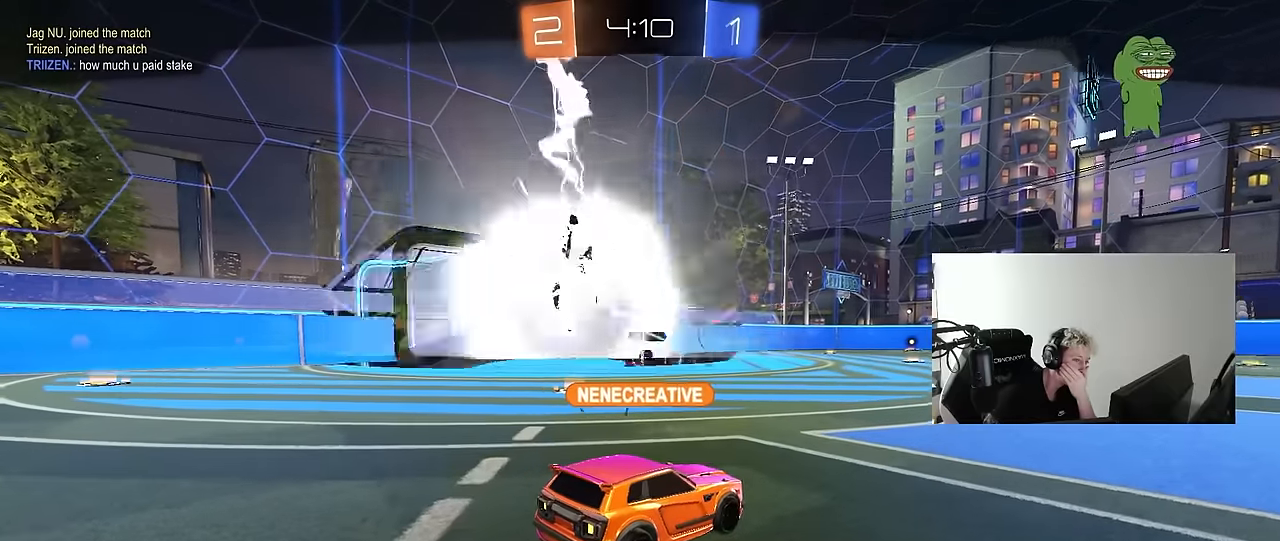
{"keys": [], "mouse": [], "mouse_move": "still", "events": []}
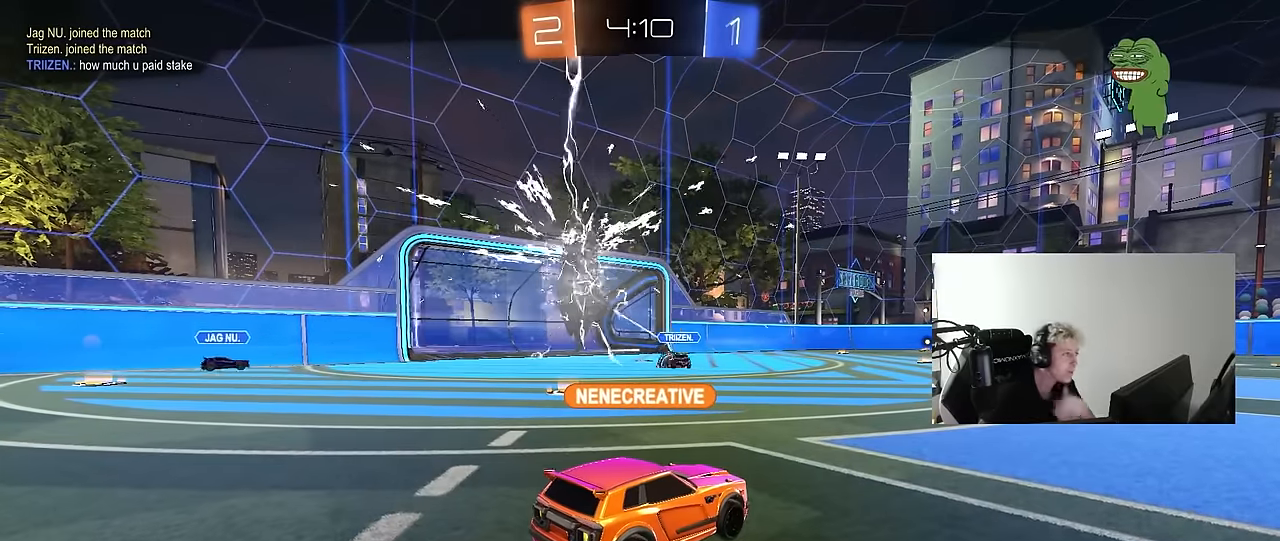
{"keys": [], "mouse": [], "mouse_move": "still", "events": []}
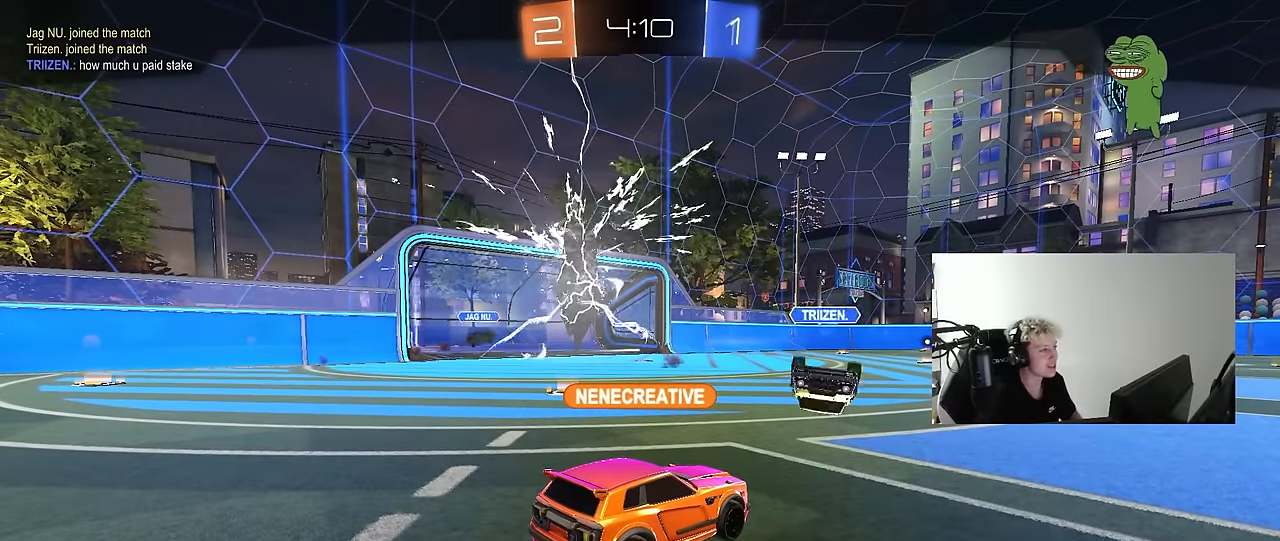
{"keys": ["shift"], "mouse": [], "mouse_move": "still", "events": [[100, "t", "down"], [250, "t", "up"], [300, "shift", "down"]]}
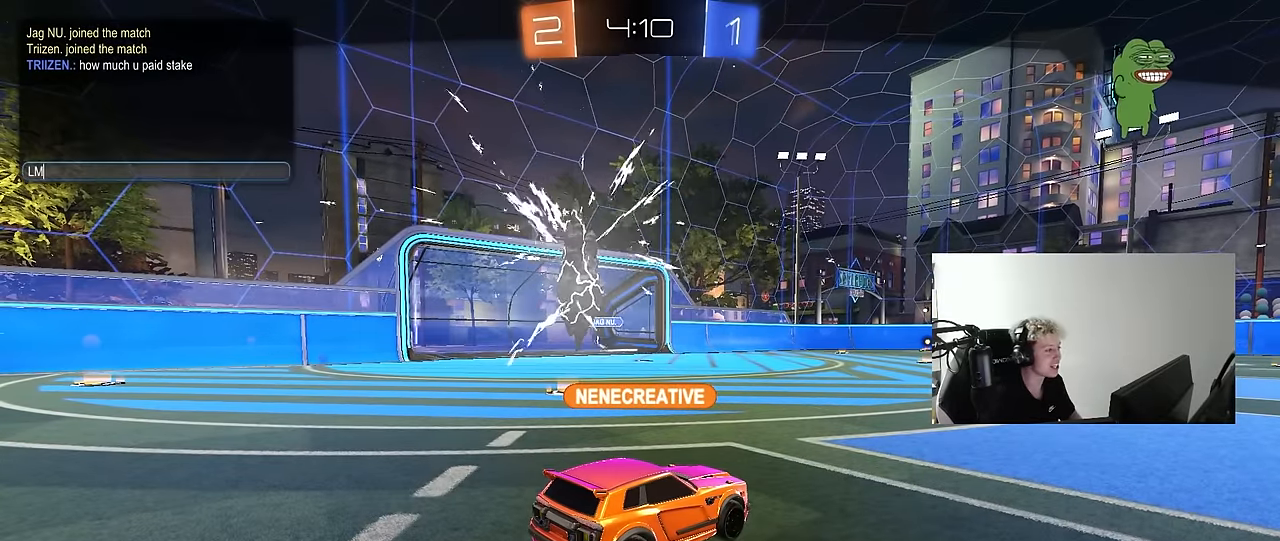
{"keys": ["shift"], "mouse": [], "mouse_move": "still", "events": [[67, "a", "down"], [217, "a", "up"]]}
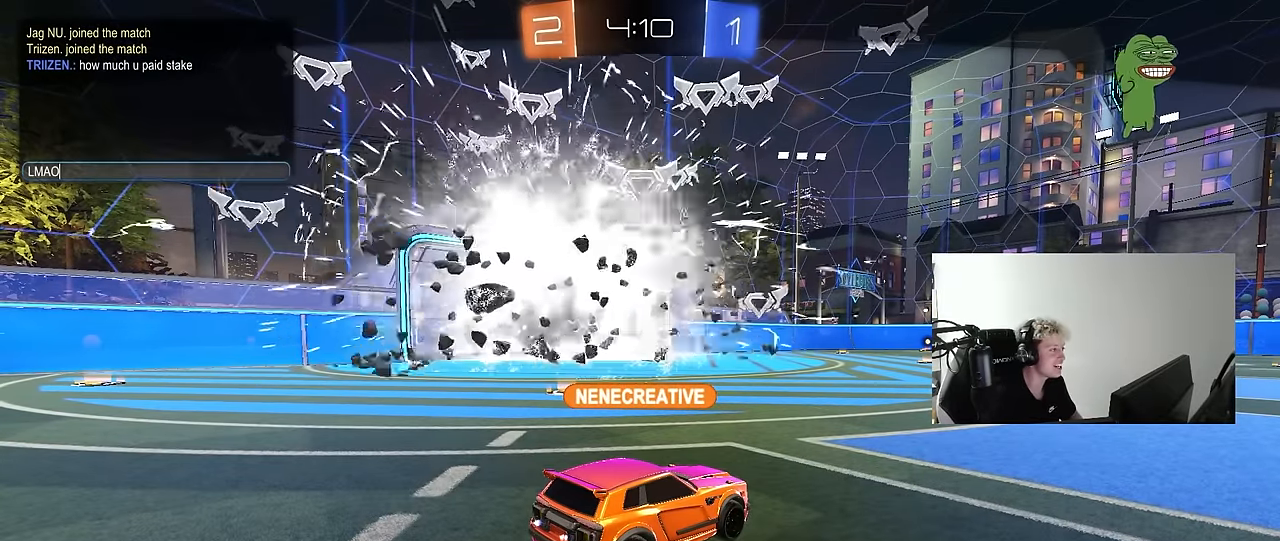
{"keys": ["shift"], "mouse": [], "mouse_move": "still", "events": []}
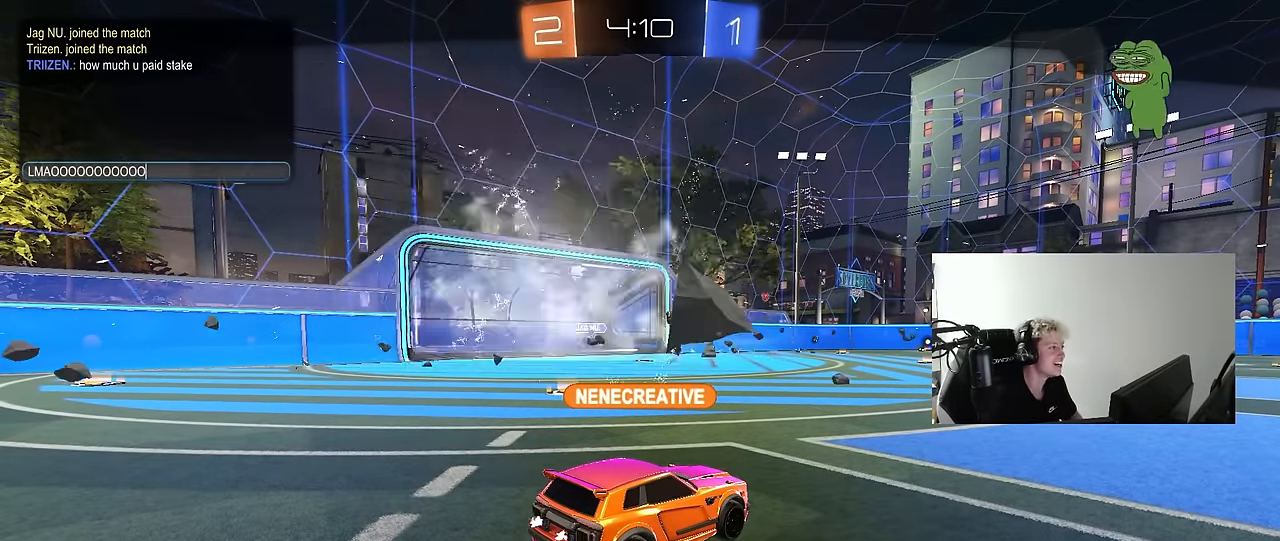
{"keys": ["tab"], "mouse": [], "mouse_move": "still", "events": [[283, "shift", "up"], [483, "tab", "down"]]}
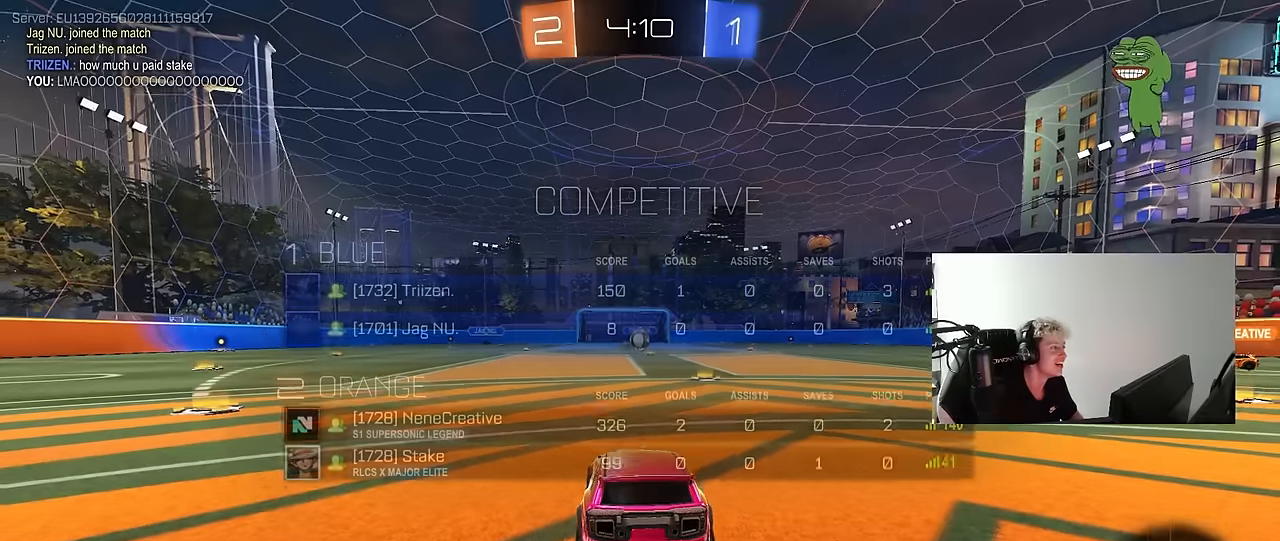
{"keys": ["tab"], "mouse": [], "mouse_move": "up-right", "events": []}
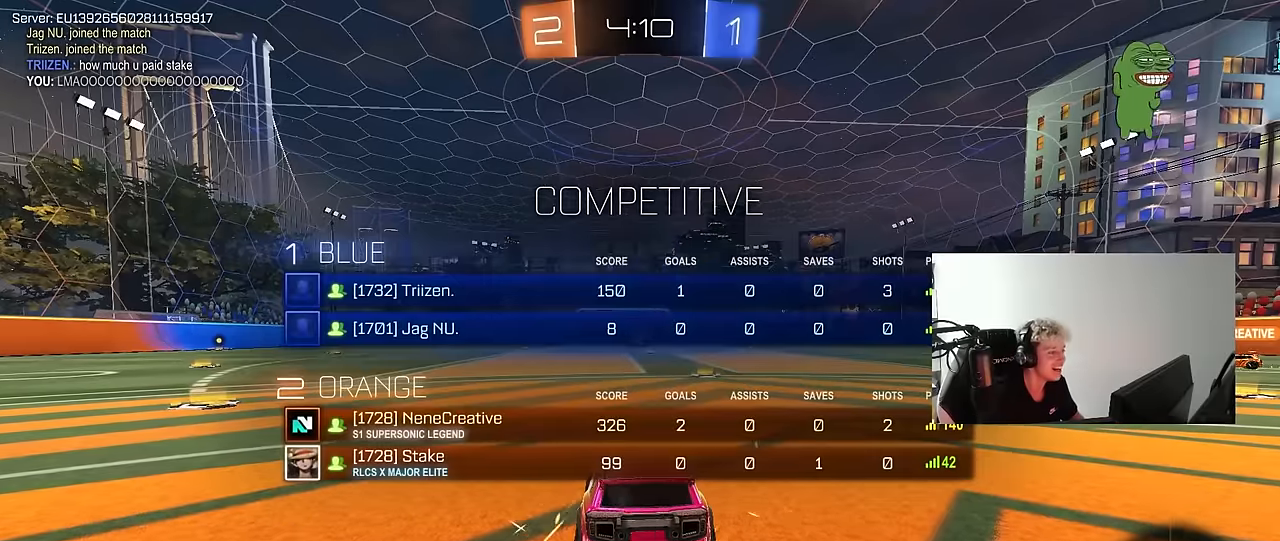
{"keys": ["tab"], "mouse": [], "mouse_move": "still", "events": [[183, "mouse_wheel", "down"], [367, "mouse_wheel", "up"]]}
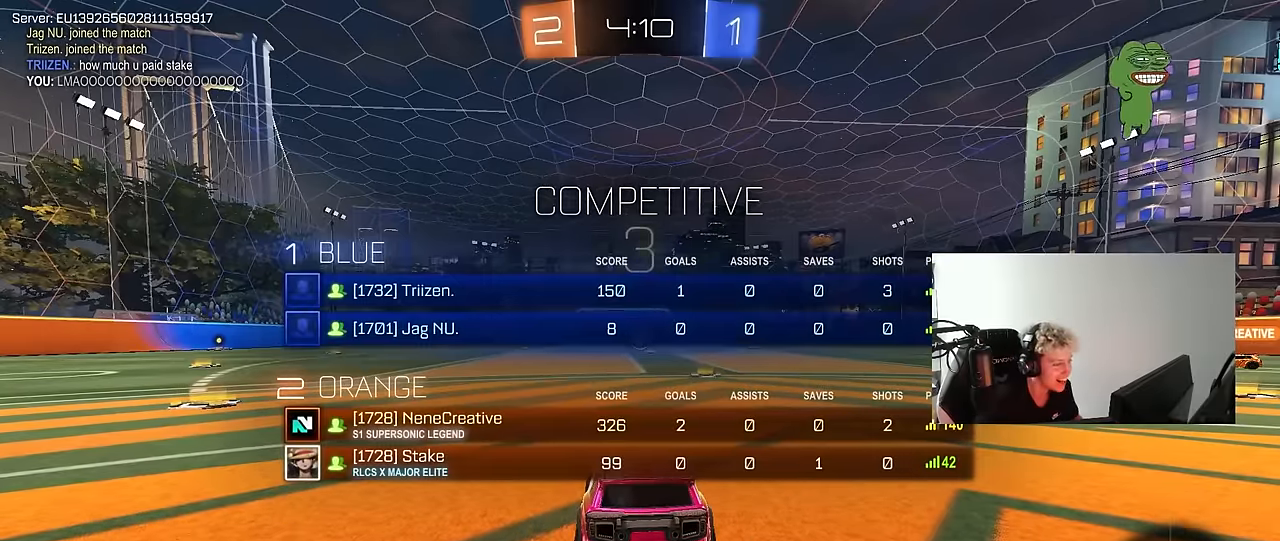
{"keys": [], "mouse": ["wheel"], "mouse_move": "up-right", "events": [[150, "mouse_wheel", "down"], [334, "mouse_wheel", "up"], [384, "tab", "up"], [484, "mouse_wheel", "down"]]}
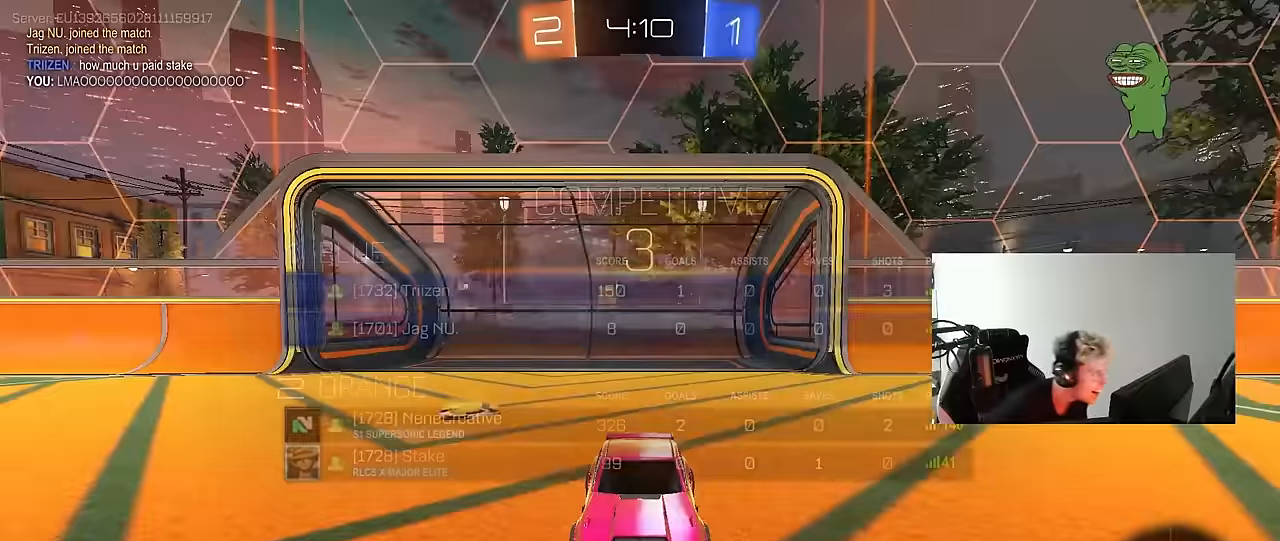
{"keys": [], "mouse": [], "mouse_move": "still", "events": [[167, "mouse_wheel", "up"], [317, "mouse_wheel", "down"], [500, "mouse_wheel", "up"]]}
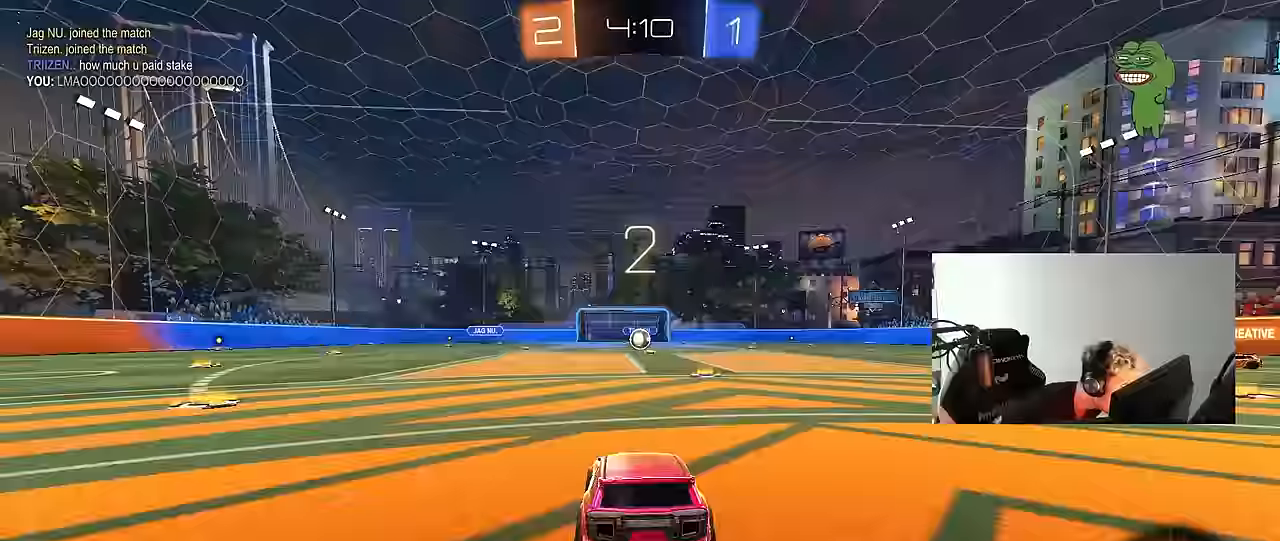
{"keys": [], "mouse": [], "mouse_move": "up"}
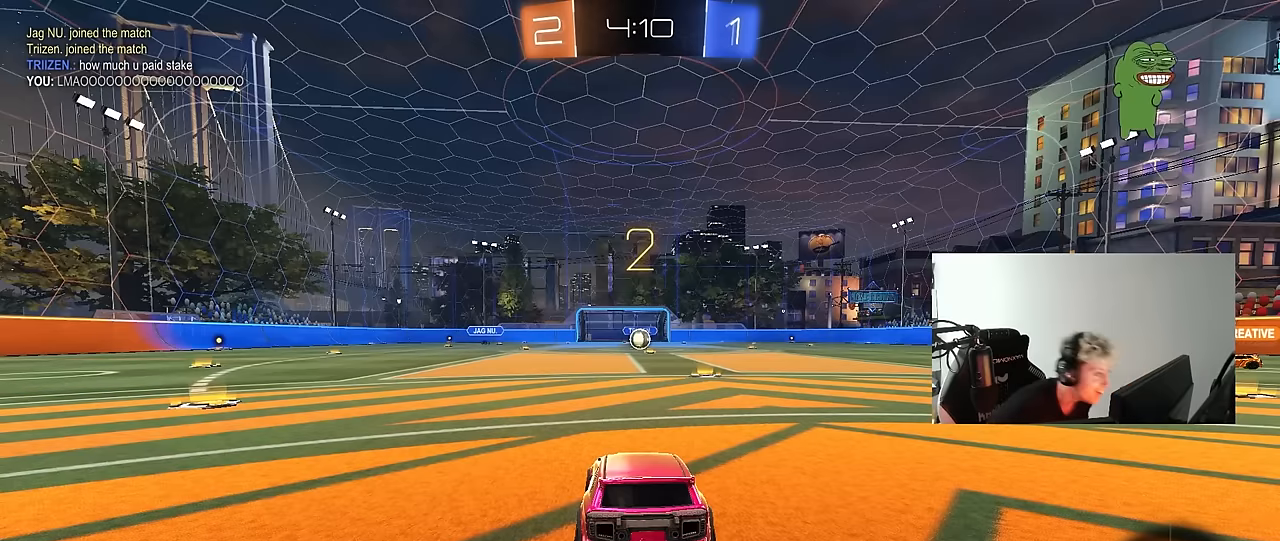
{"keys": ["tab"], "mouse": [], "mouse_move": "up-left", "events": [[17, "mouse_left", "down"], [100, "space", "down"], [250, "mouse_left", "up"], [300, "space", "up"], [300, "tab", "down"]]}
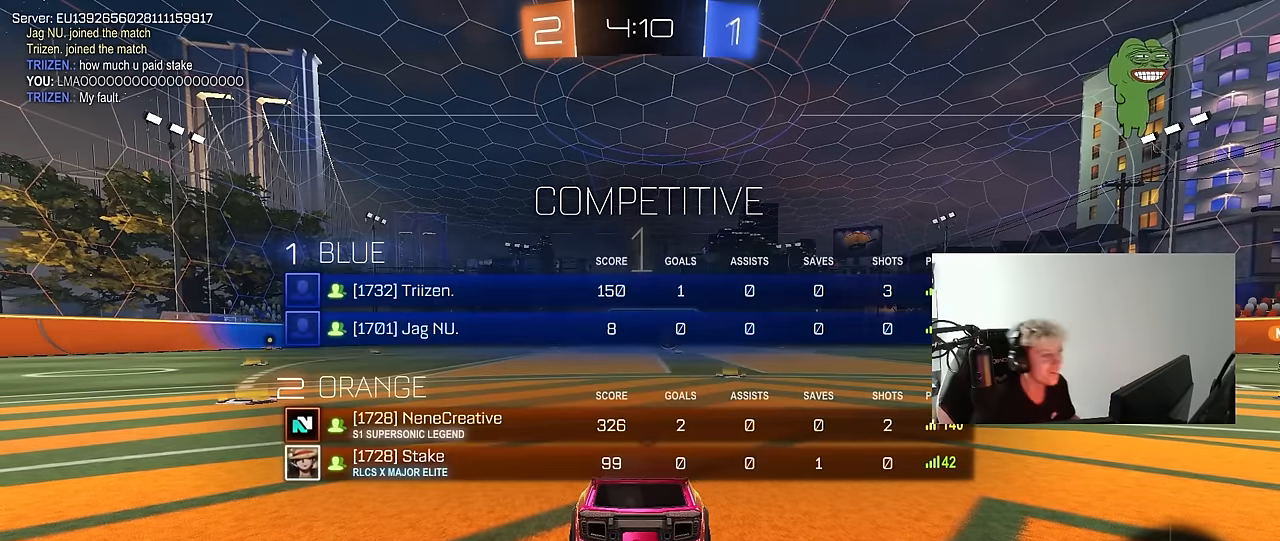
{"keys": ["tab", "w"], "mouse": [], "mouse_move": "down-right", "events": [[117, "w", "down"]]}
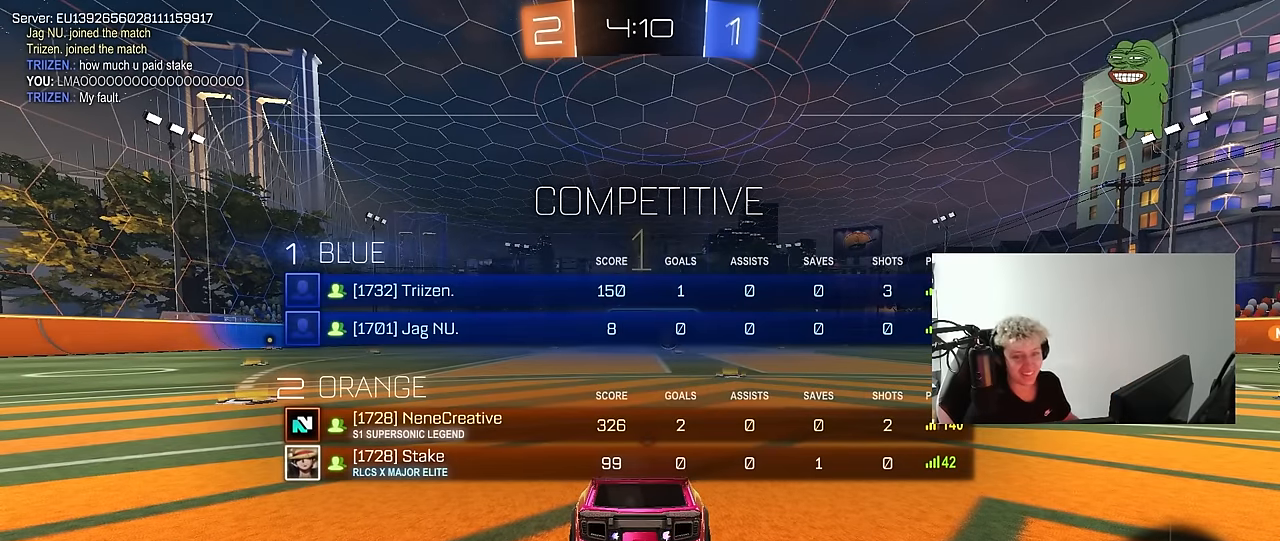
{"keys": ["tab", "w"], "mouse": ["left"], "mouse_move": "left", "events": [[284, "d", "down"], [284, "mouse_left", "down"], [367, "d", "up"]]}
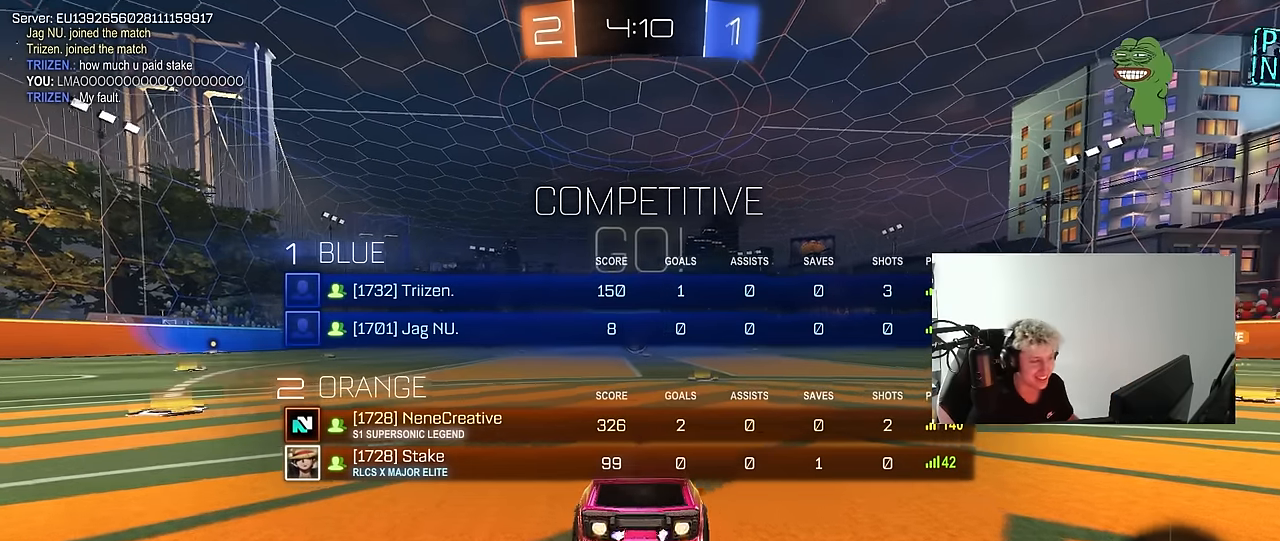
{"keys": ["space", "tab", "w"], "mouse": [], "mouse_move": "right", "events": [[100, "mouse_right", "down"], [200, "mouse_right", "up"], [250, "mouse_right", "down"], [300, "mouse_left", "up"], [384, "mouse_right", "up"], [384, "space", "down"]]}
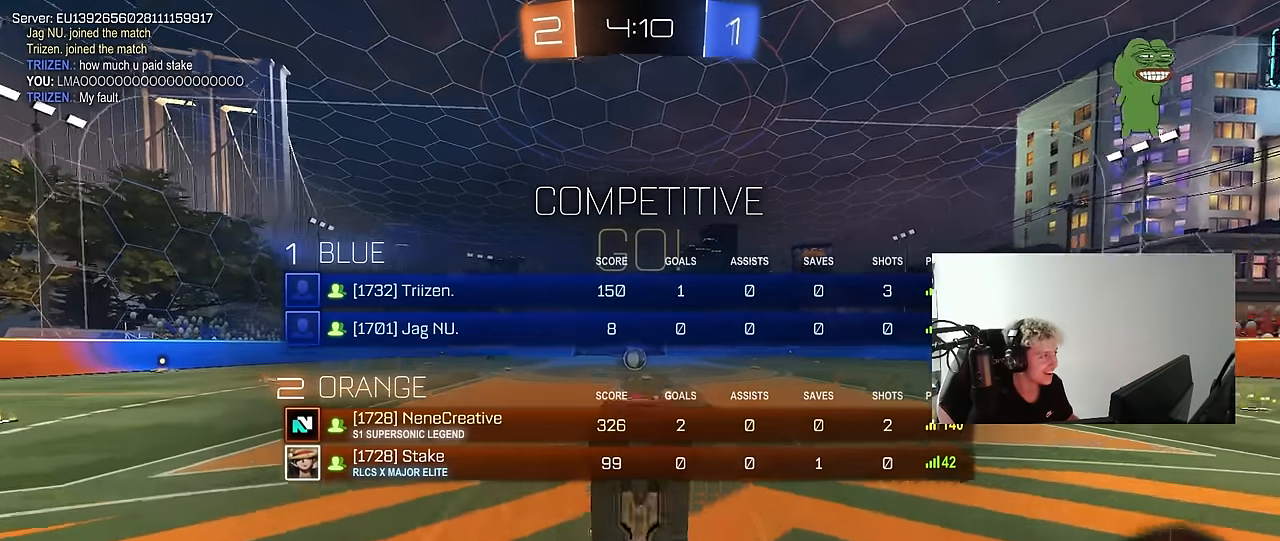
{"keys": [], "mouse": [], "mouse_move": "still", "events": [[67, "space", "up"], [450, "tab", "up"], [500, "w", "up"]]}
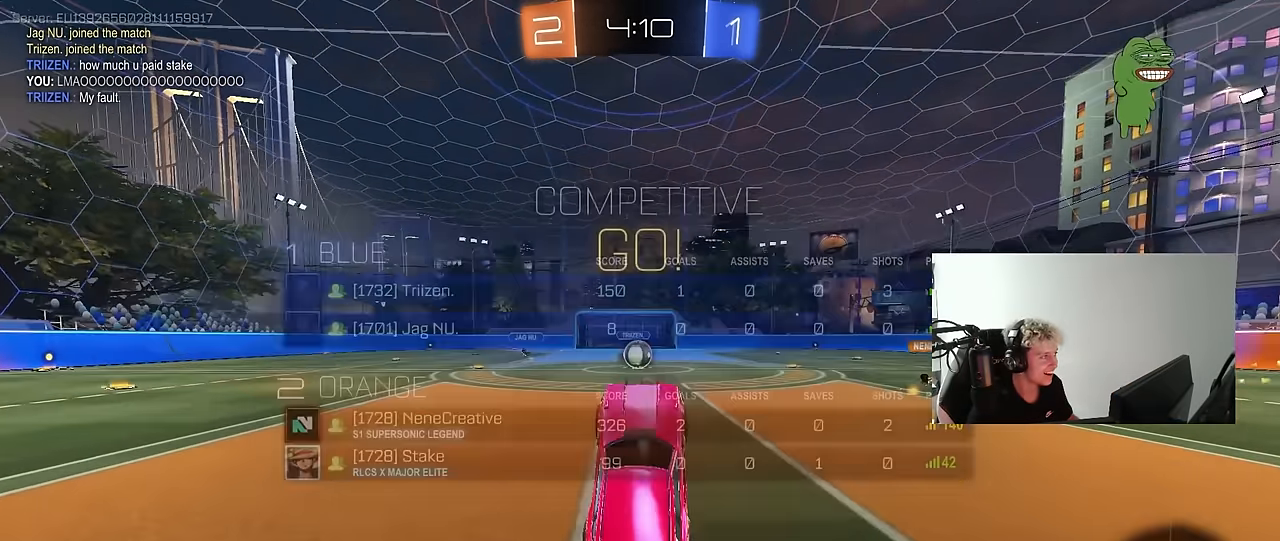
{"keys": ["space", "w"], "mouse": [], "mouse_move": "still", "events": [[50, "space", "down"], [234, "space", "up"], [367, "w", "down"], [417, "space", "down"]]}
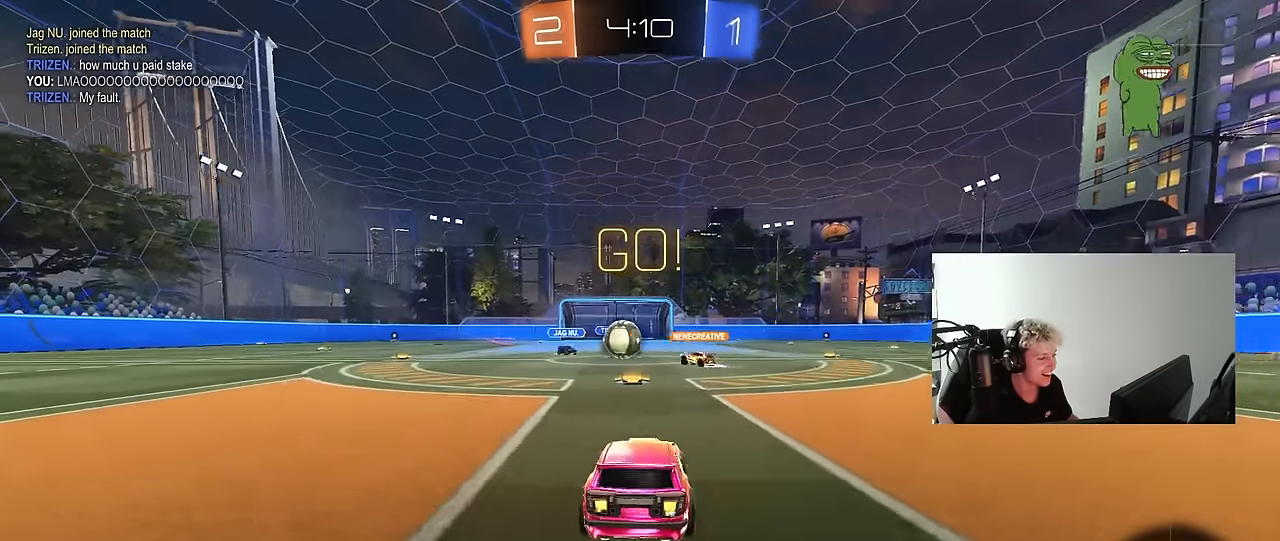
{"keys": ["d", "shift", "w"], "mouse": ["left"], "mouse_move": "still", "events": [[100, "space", "up"], [250, "mouse_left", "down"], [284, "d", "down"], [484, "shift", "down"]]}
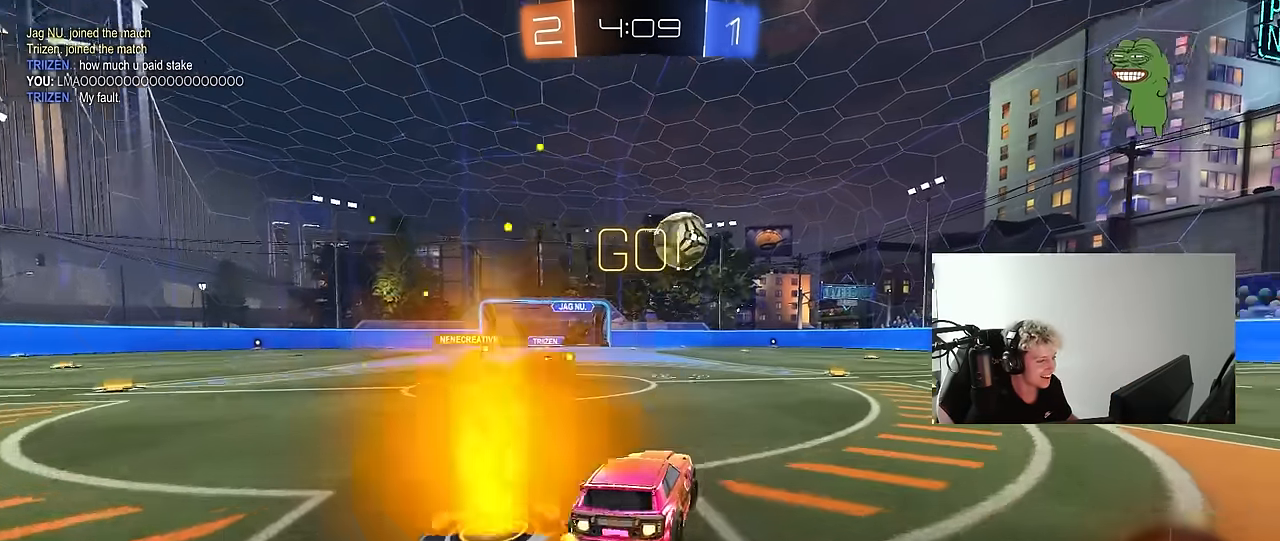
{"keys": ["d", "s", "shift"], "mouse": ["left"], "mouse_move": "down-left", "events": [[67, "shift", "up"], [300, "d", "up"], [300, "mouse_right", "down"], [300, "shift", "down"], [350, "d", "down"], [500, "mouse_right", "up"], [500, "s", "down"], [500, "w", "up"]]}
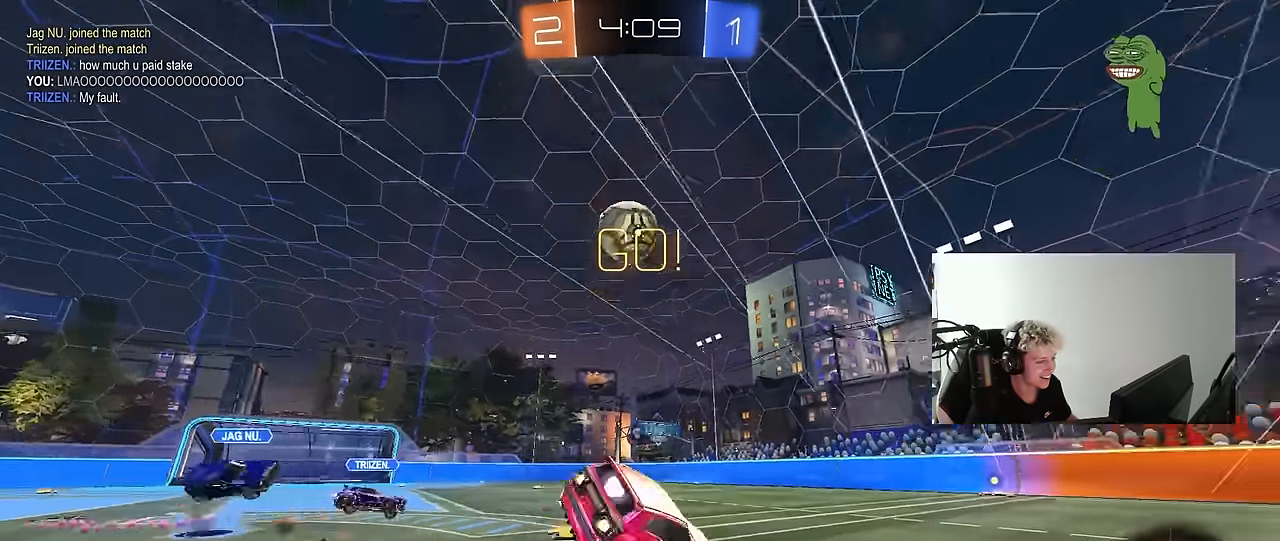
{"keys": ["d", "s", "shift"], "mouse": ["left"], "mouse_move": "still", "events": [[34, "space", "down"], [184, "space", "up"], [284, "s", "up"], [367, "s", "down"]]}
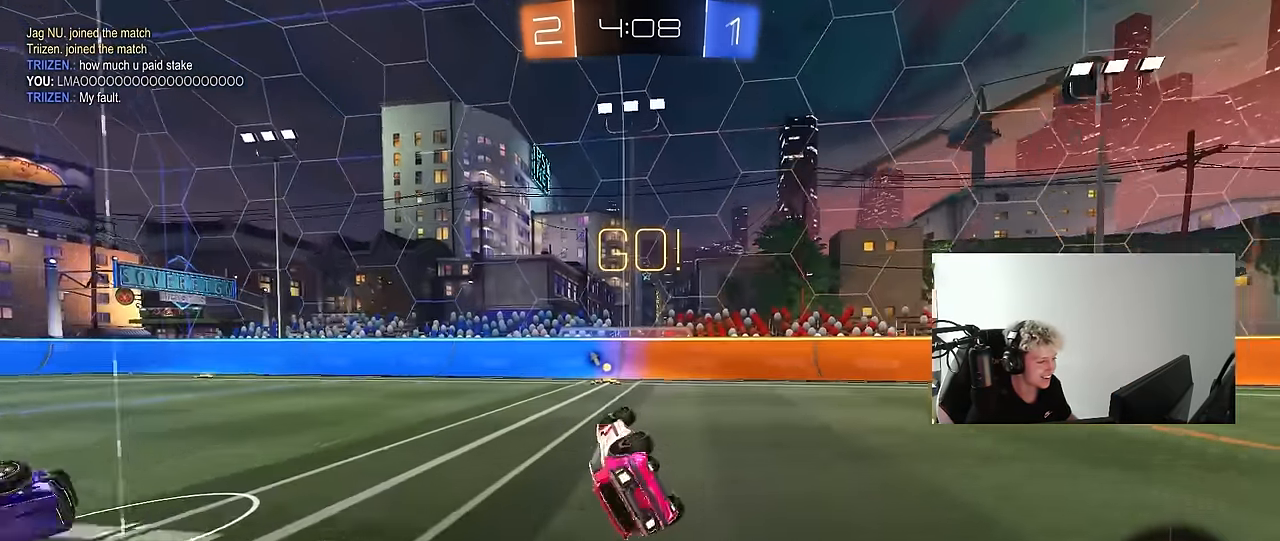
{"keys": ["w"], "mouse": ["left"], "mouse_move": "down-left", "events": [[150, "mouse_left", "up"], [150, "shift", "up"], [200, "d", "up"], [200, "s", "up"], [334, "mouse_left", "down"], [367, "w", "down"], [384, "d", "down"], [484, "d", "up"]]}
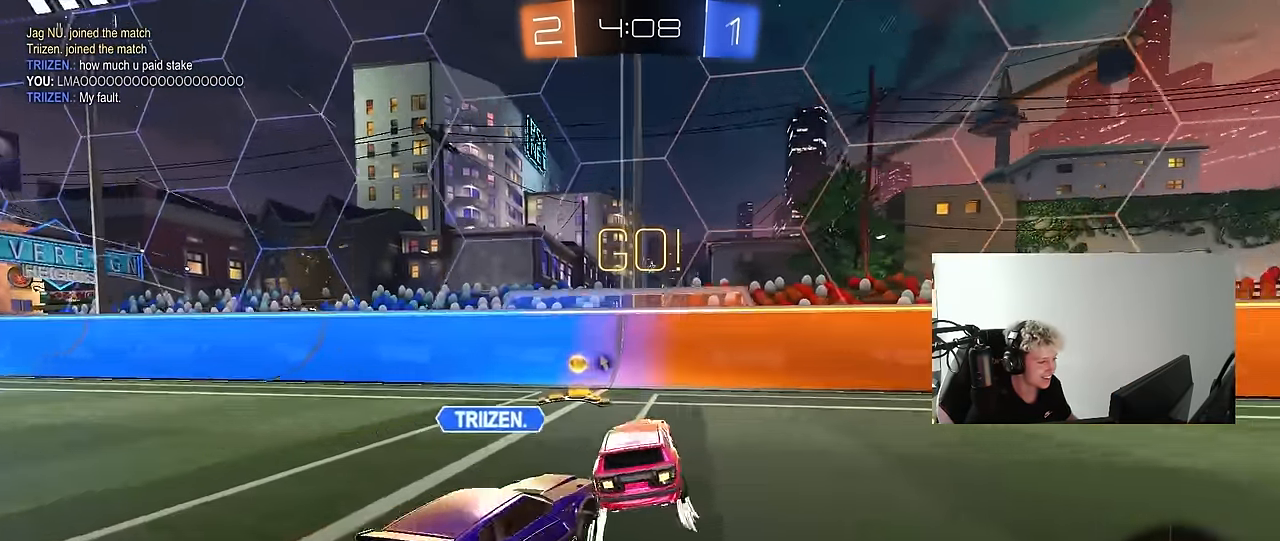
{"keys": ["d", "w"], "mouse": ["left"], "mouse_move": "still", "events": [[167, "d", "down"], [217, "mouse_left", "up"], [267, "shift", "down"], [317, "space", "down"], [350, "shift", "up"], [450, "mouse_left", "down"], [500, "space", "up"]]}